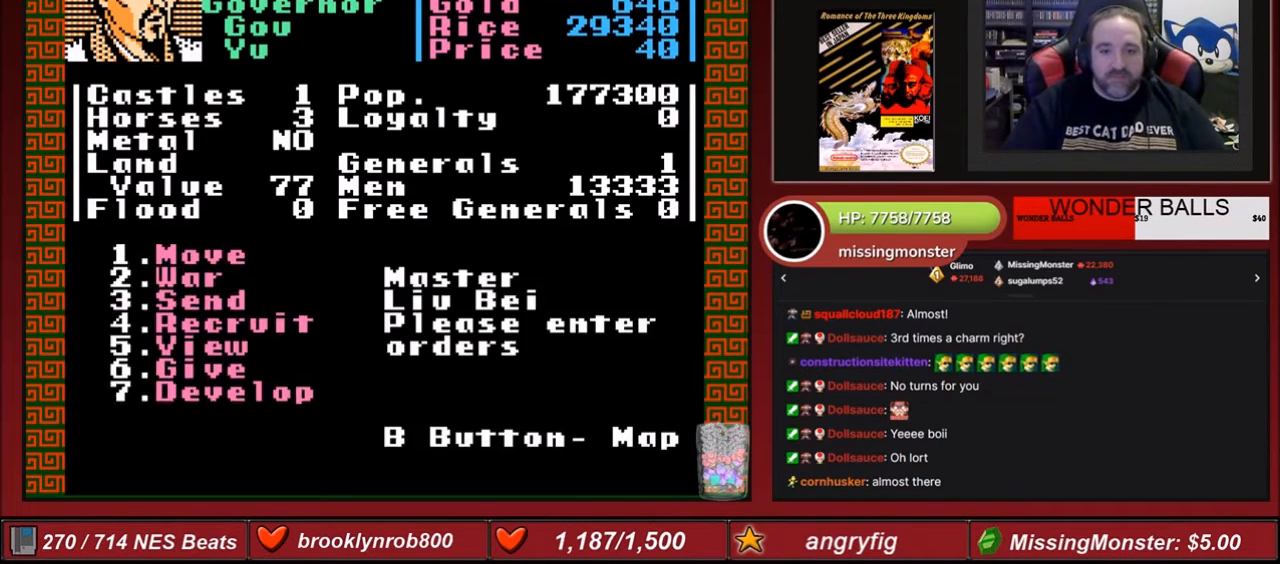
Gameplay with a controller (Nintendo layout); each line is a JSON object with the inputs held at the frame after it. "events" lists button and stick changes between this image and that frame as [ms after this image, input, new state], when the widget could be followed in between. Not read: L3 R3.
{"buttons": ["DPAD_DOWN"], "events": [[333, "DPAD_DOWN", "down"]]}
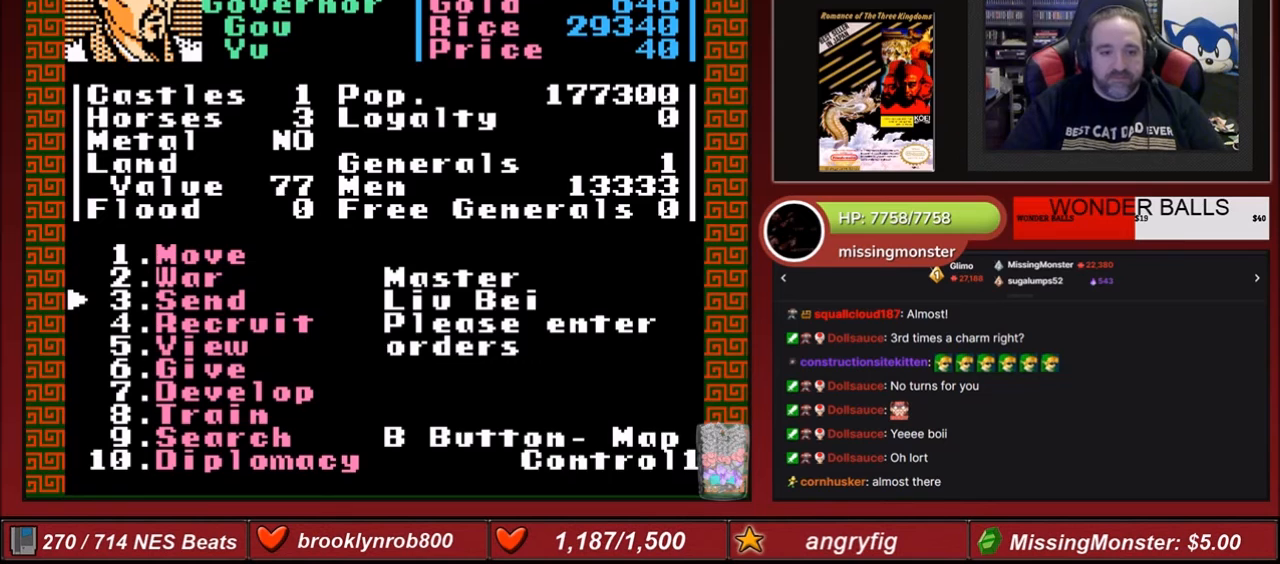
{"buttons": ["DPAD_DOWN"], "events": []}
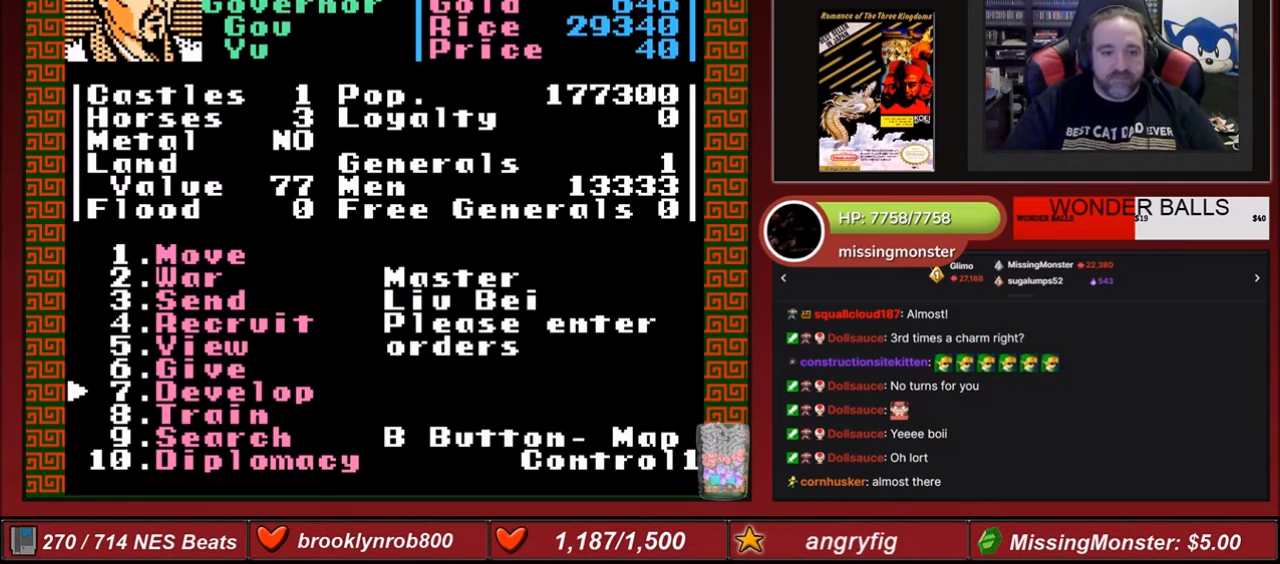
{"buttons": [], "events": [[166, "DPAD_DOWN", "up"], [367, "A", "down"], [433, "A", "up"]]}
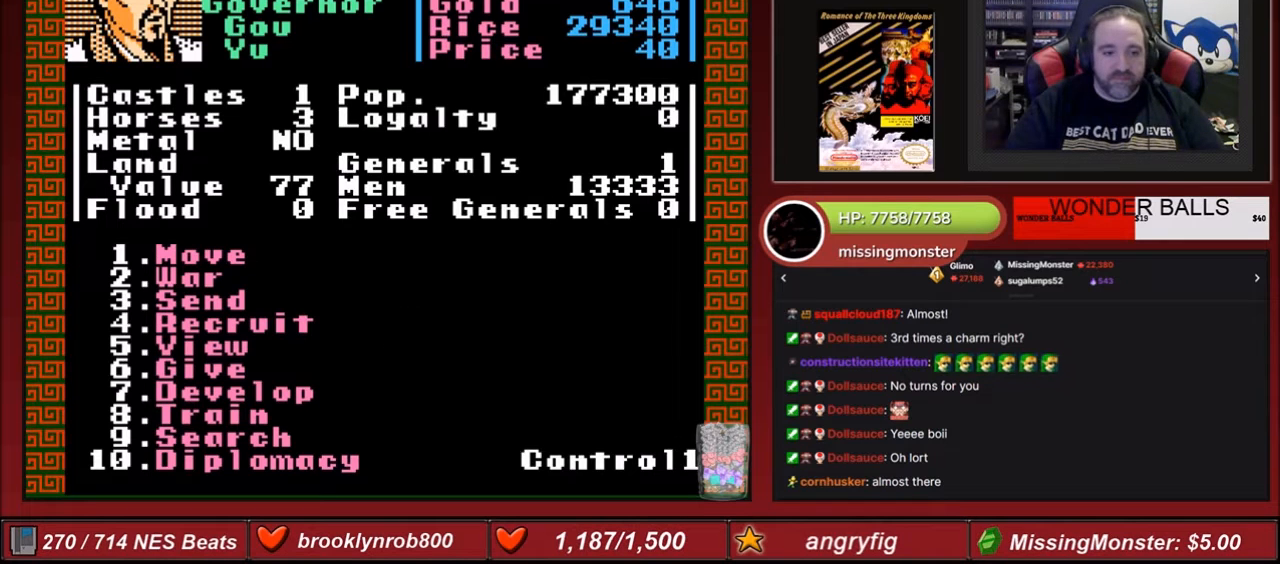
{"buttons": [], "events": []}
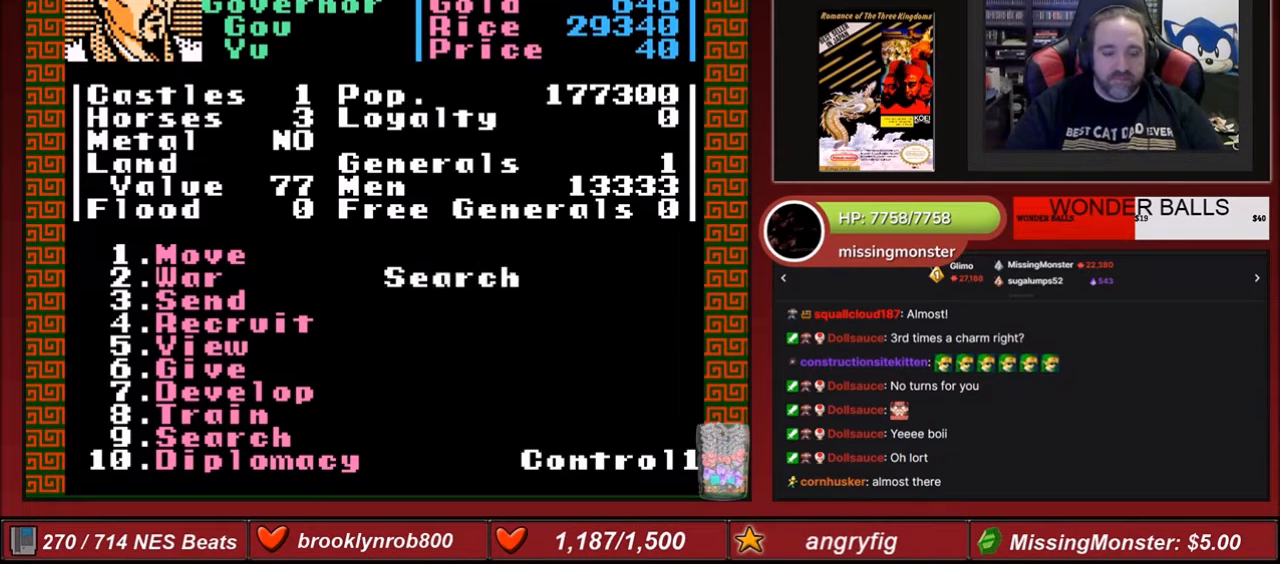
{"buttons": [], "events": []}
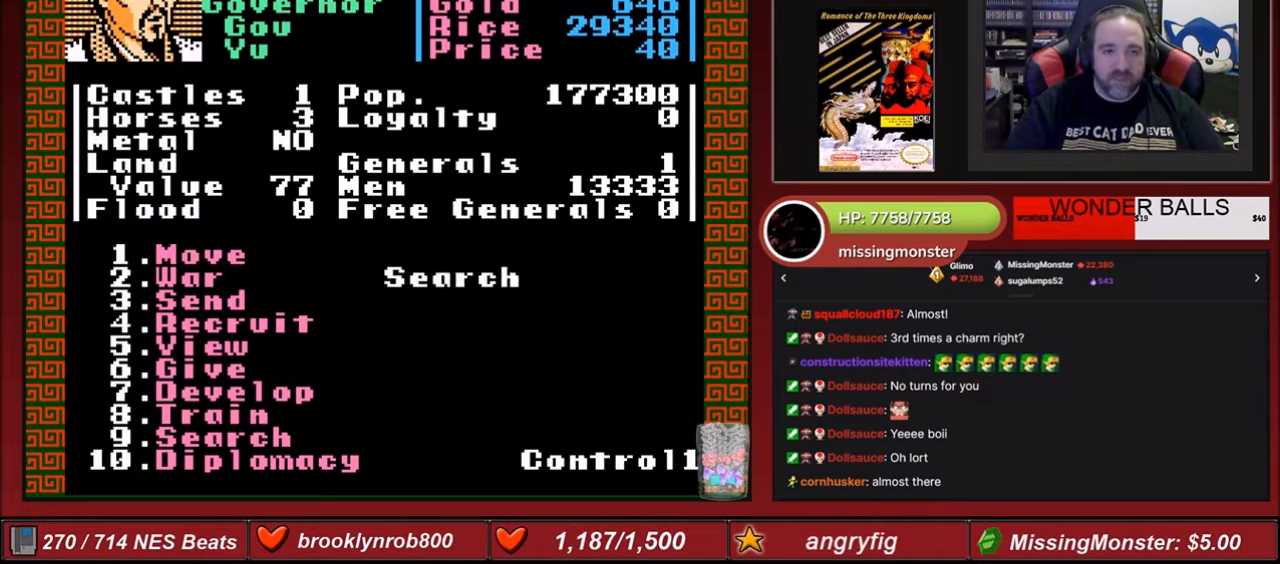
{"buttons": [], "events": []}
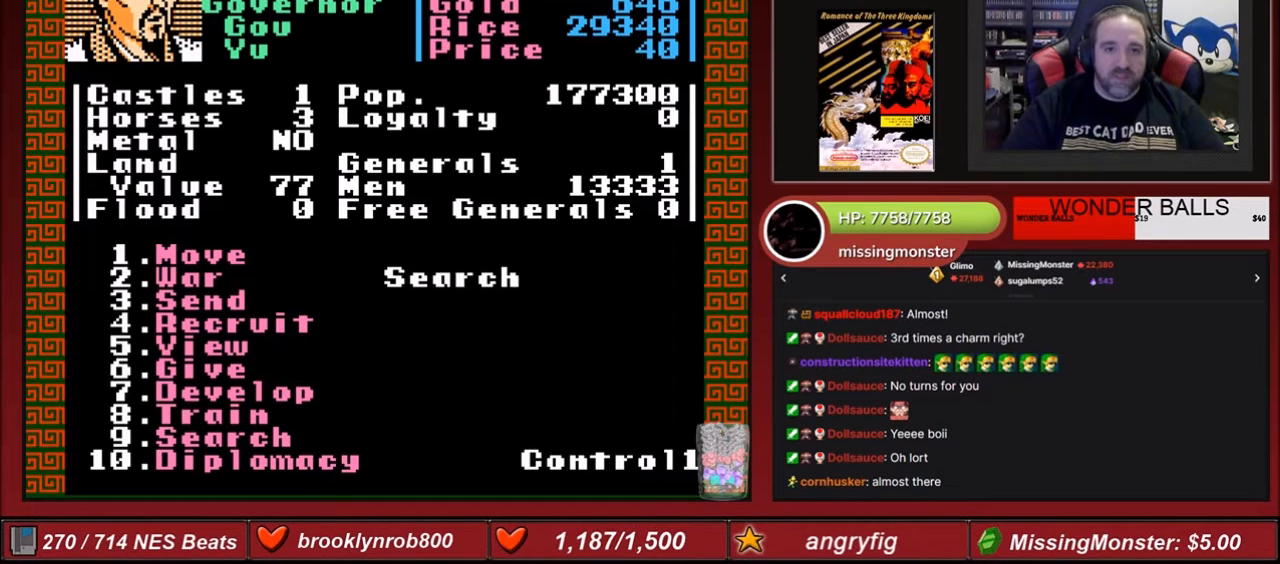
{"buttons": [], "events": []}
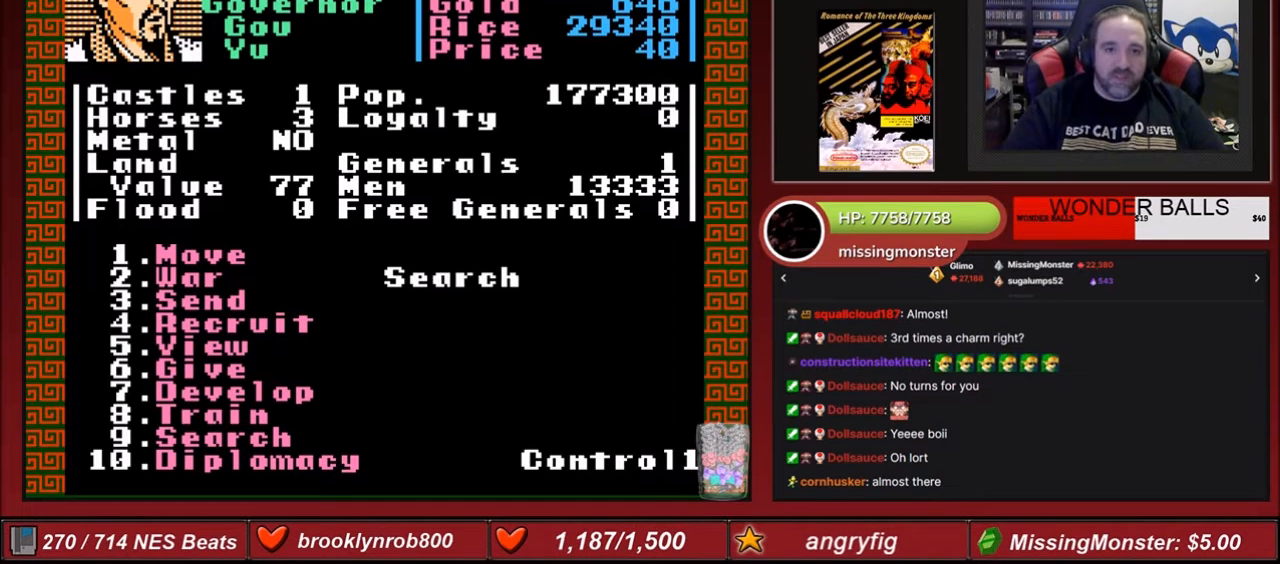
{"buttons": [], "events": []}
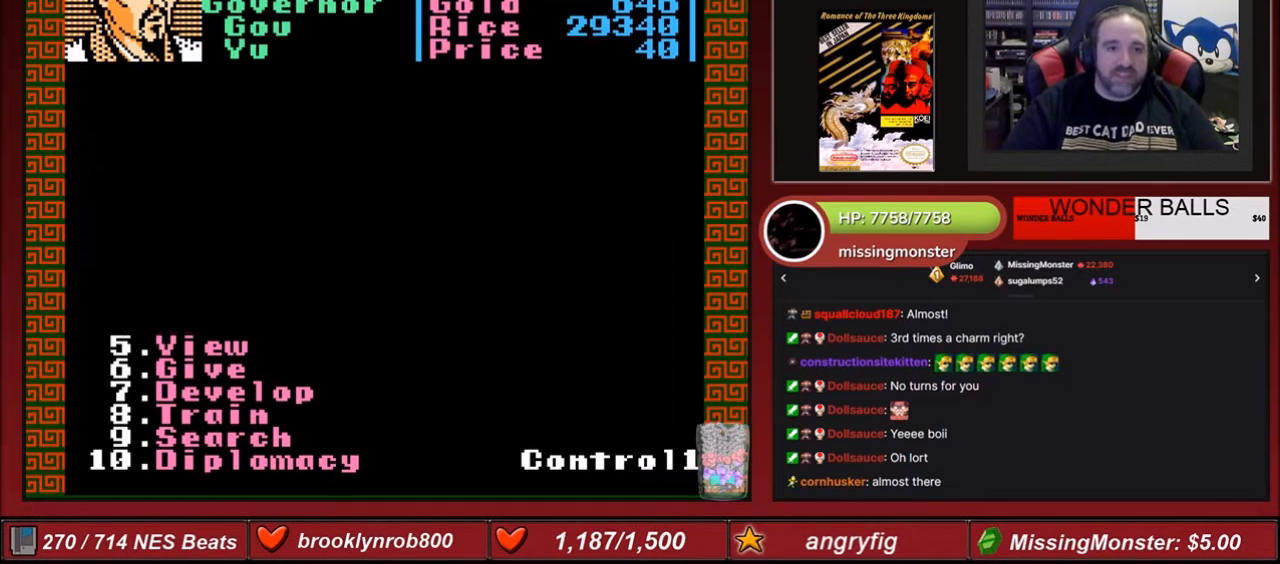
{"buttons": [], "events": []}
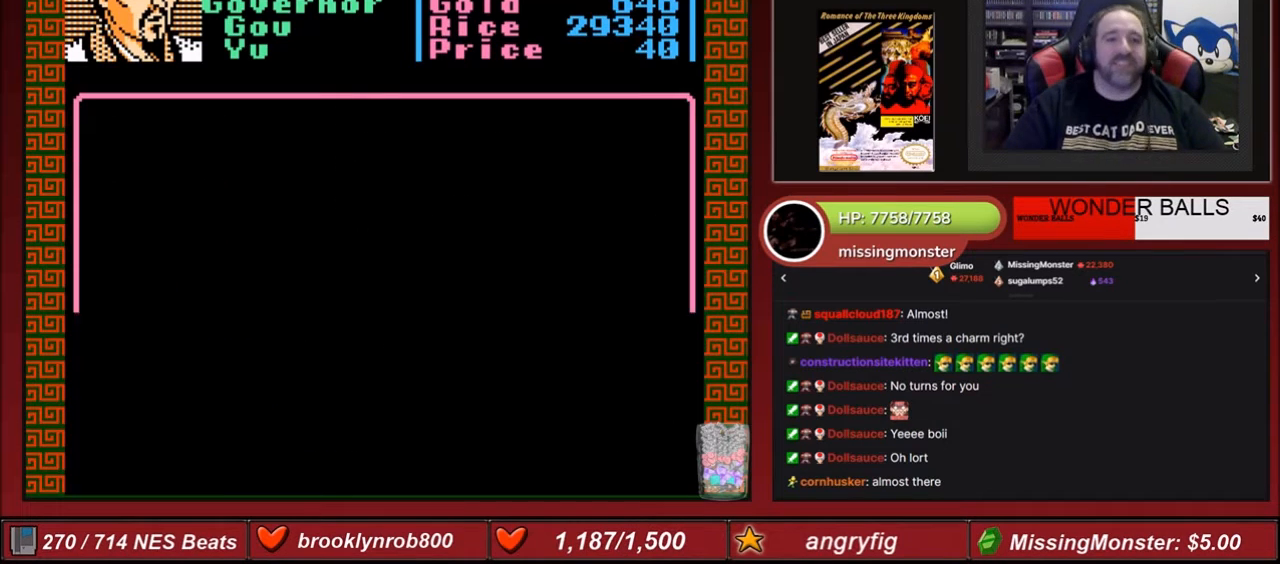
{"buttons": [], "events": []}
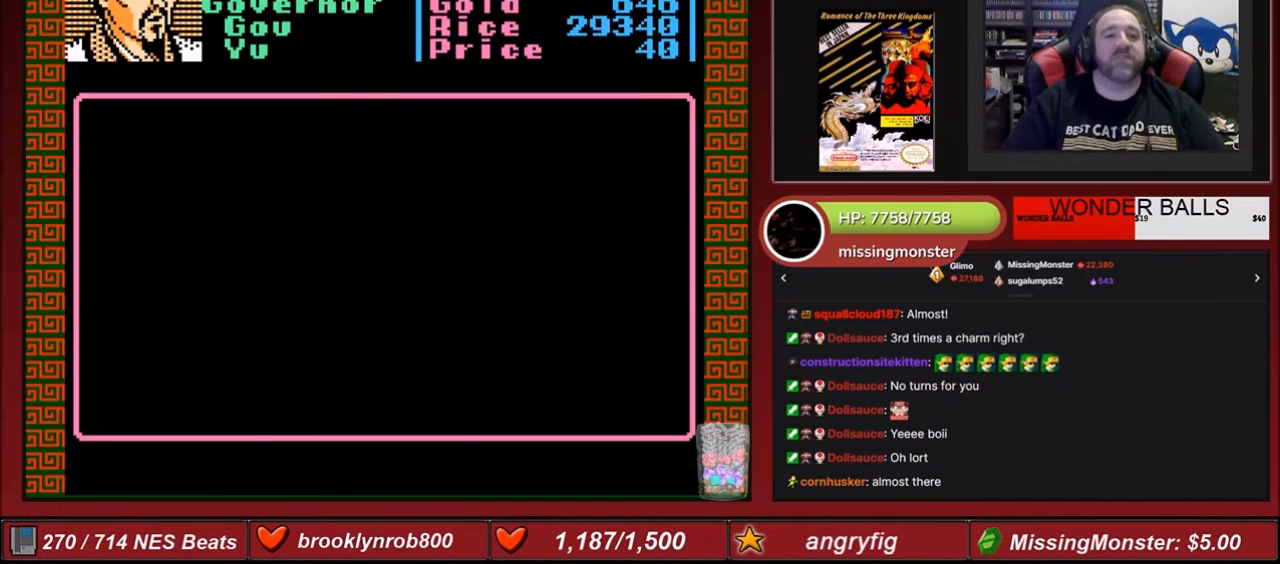
{"buttons": [], "events": []}
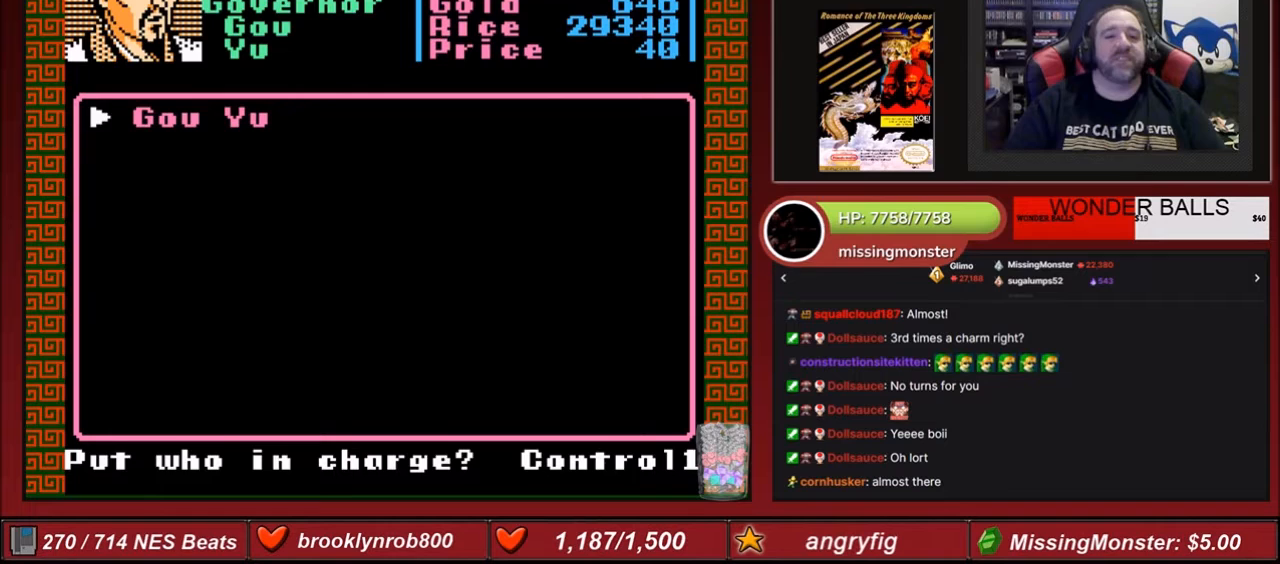
{"buttons": [], "events": [[333, "A", "down"], [500, "A", "up"]]}
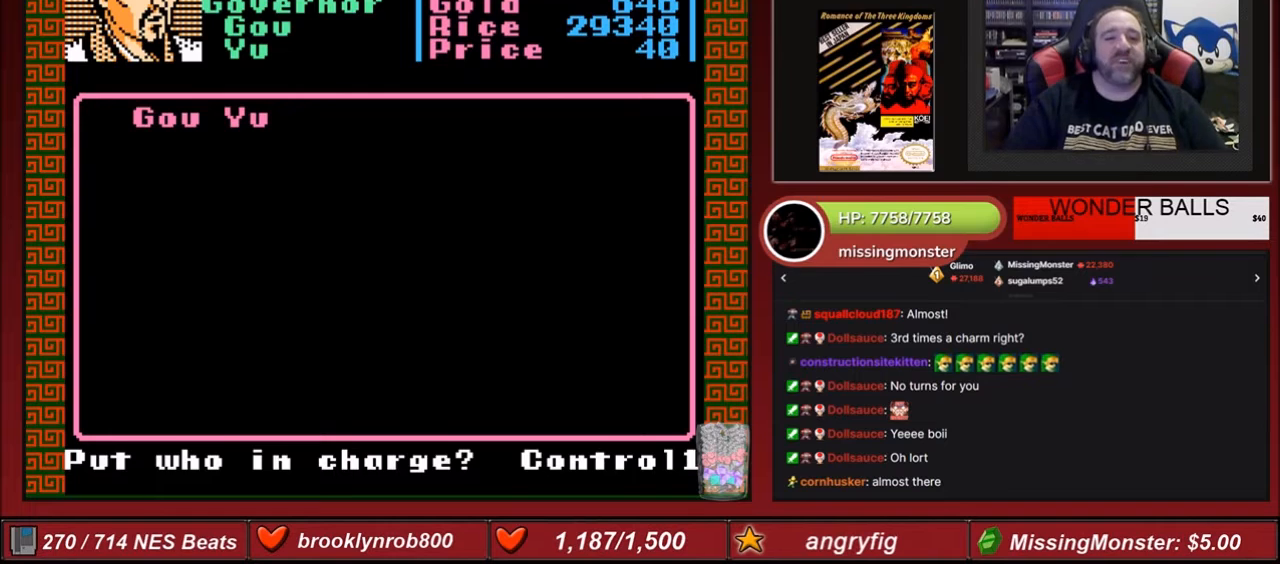
{"buttons": [], "events": []}
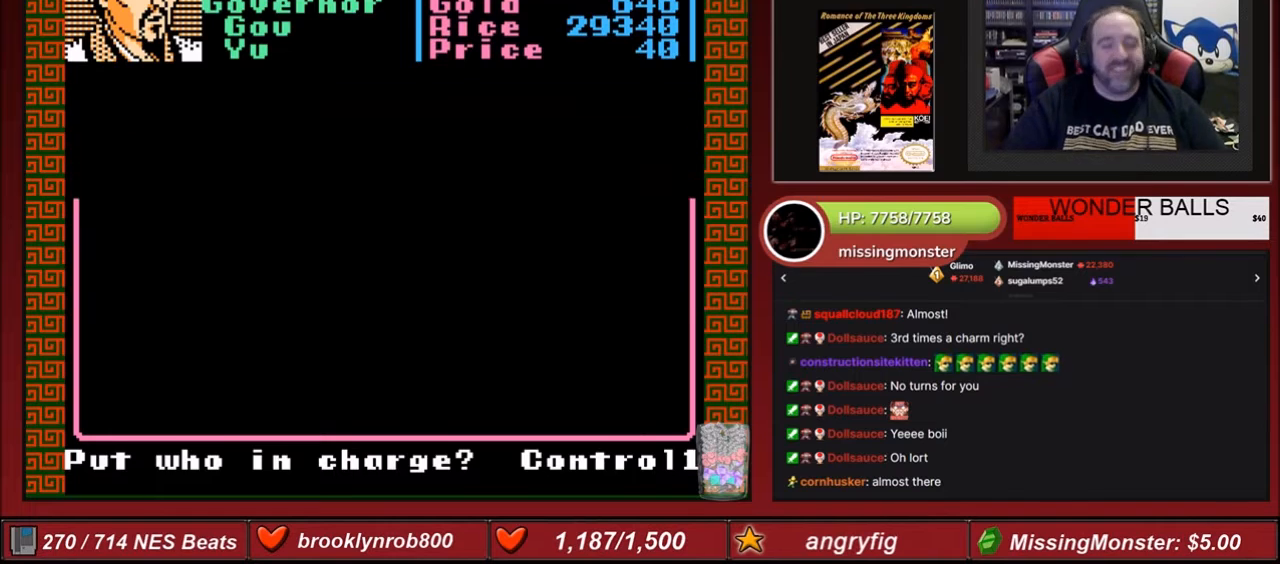
{"buttons": [], "events": []}
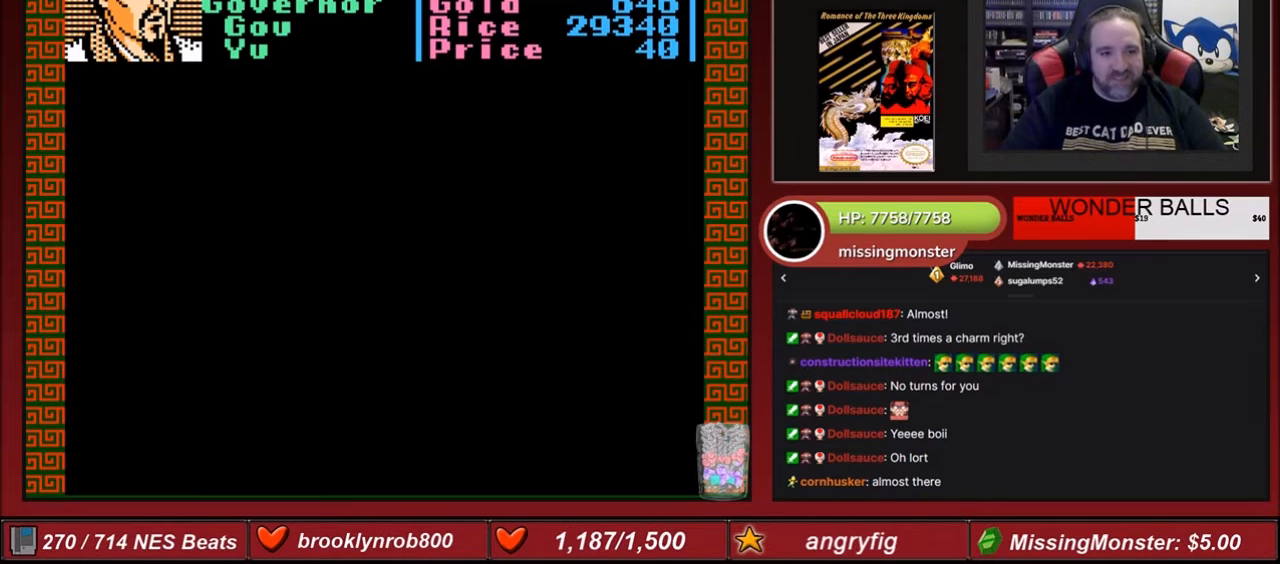
{"buttons": [], "events": []}
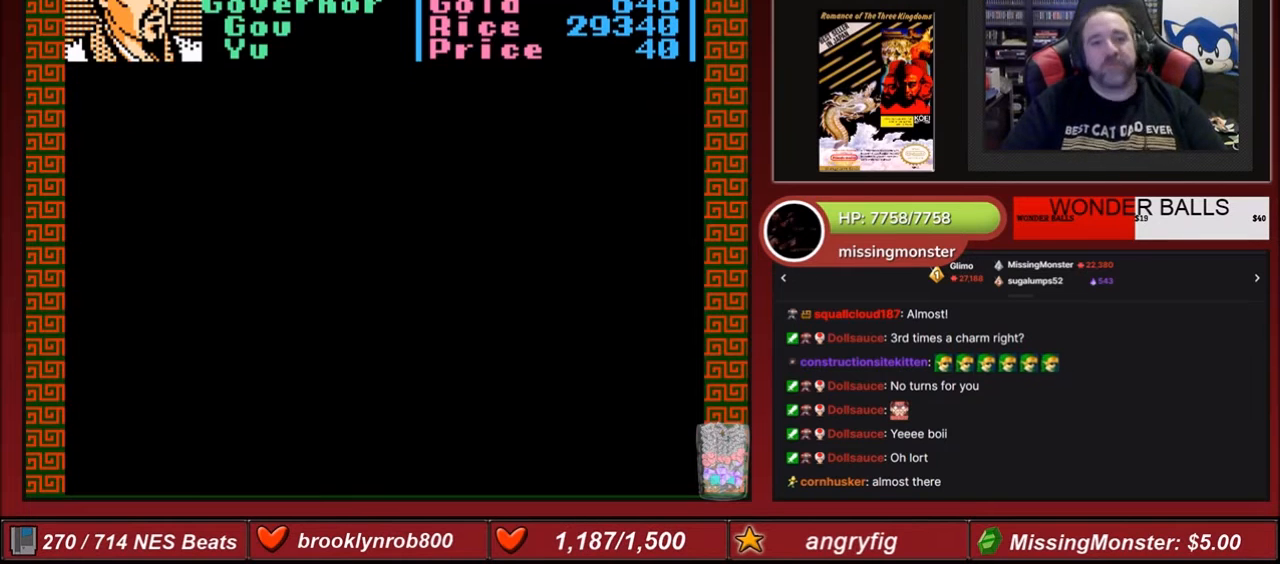
{"buttons": [], "events": []}
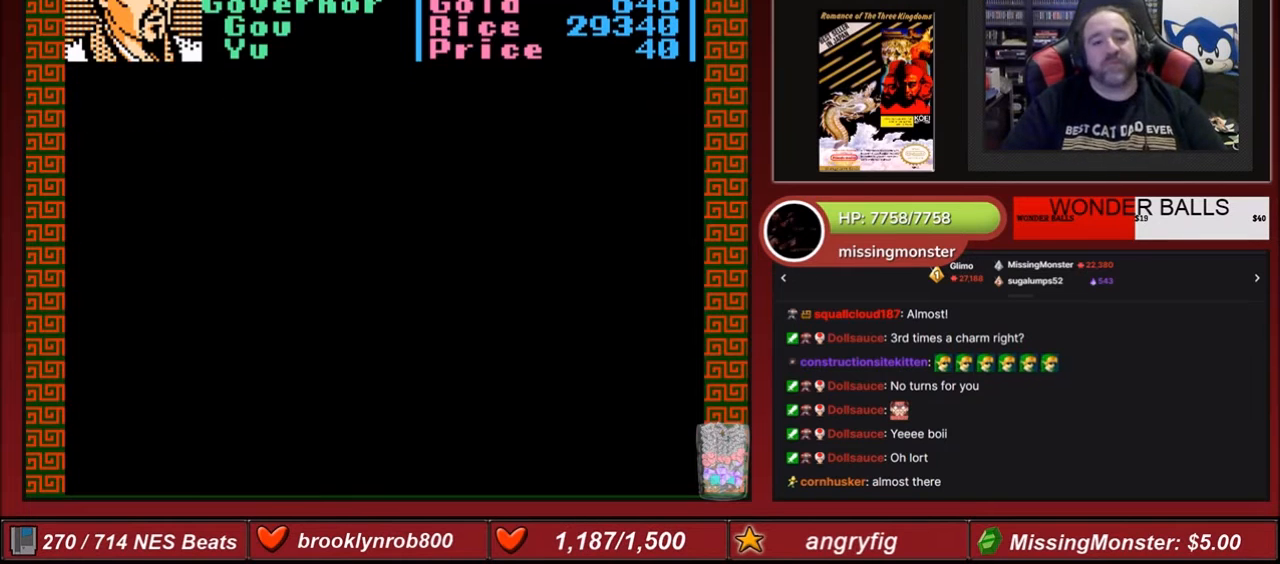
{"buttons": [], "events": []}
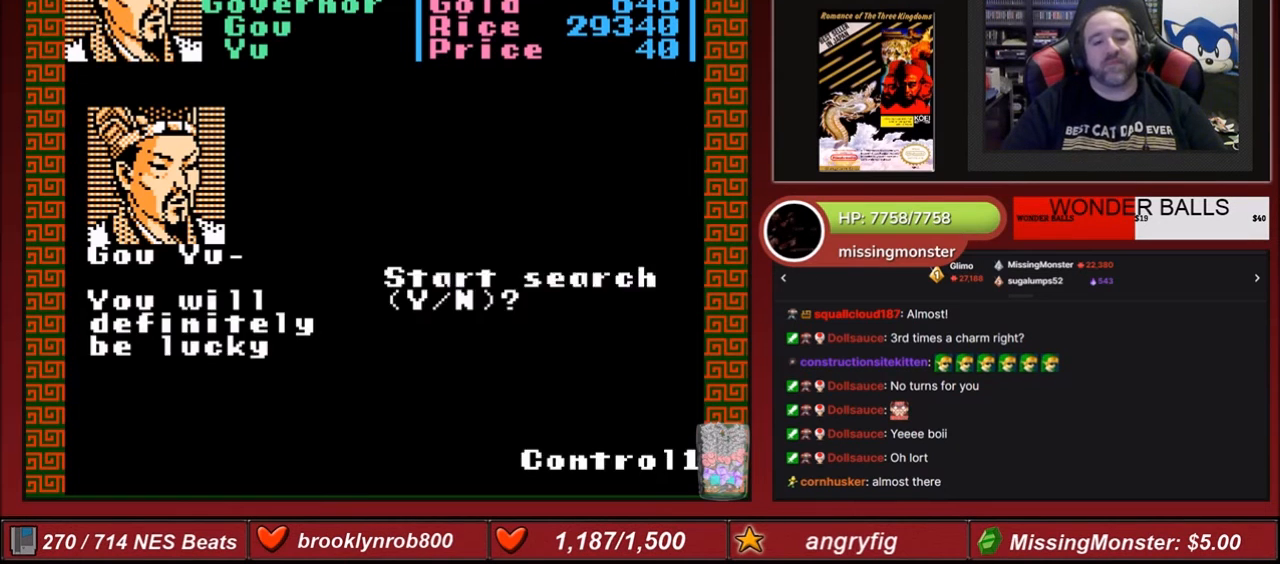
{"buttons": [], "events": [[100, "DPAD_LEFT", "down"], [267, "DPAD_LEFT", "up"]]}
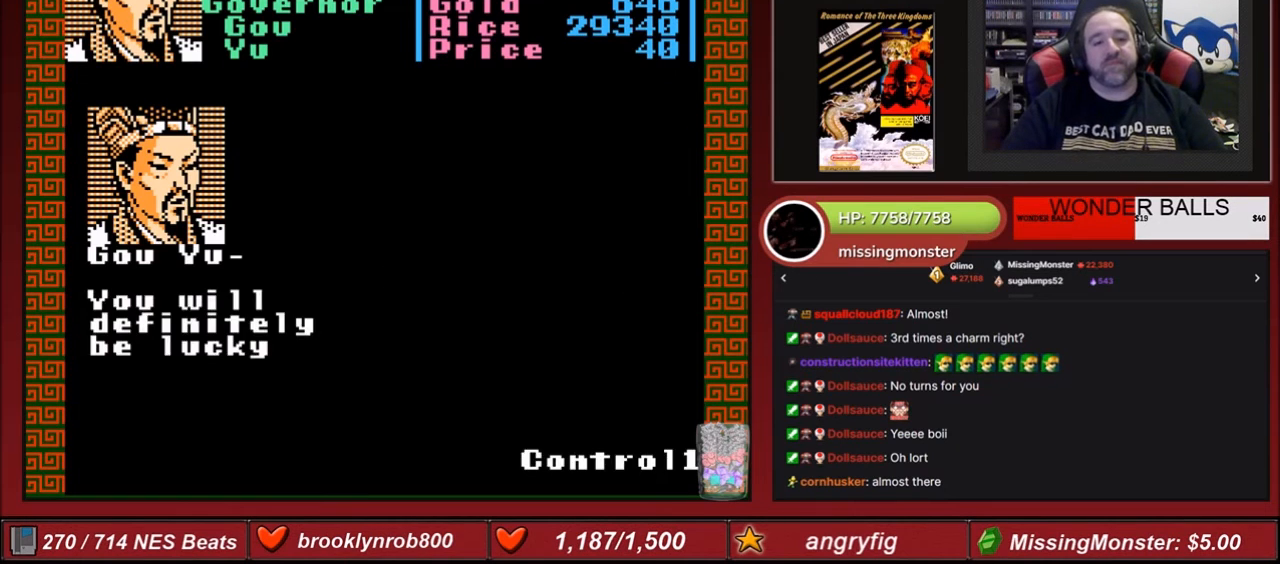
{"buttons": [], "events": []}
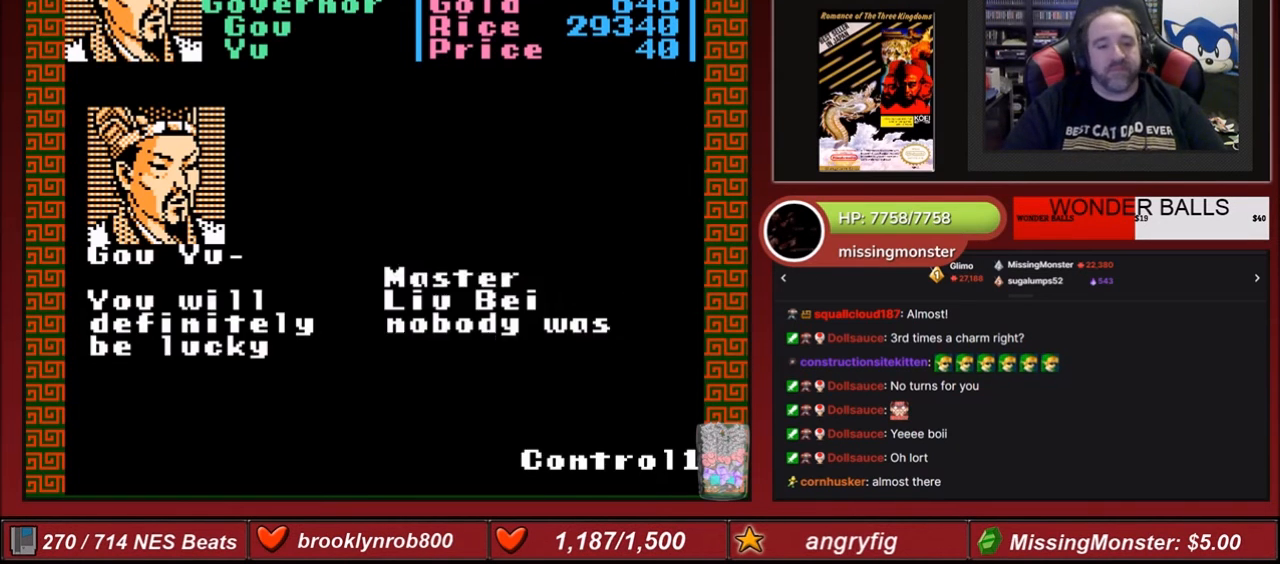
{"buttons": [], "events": []}
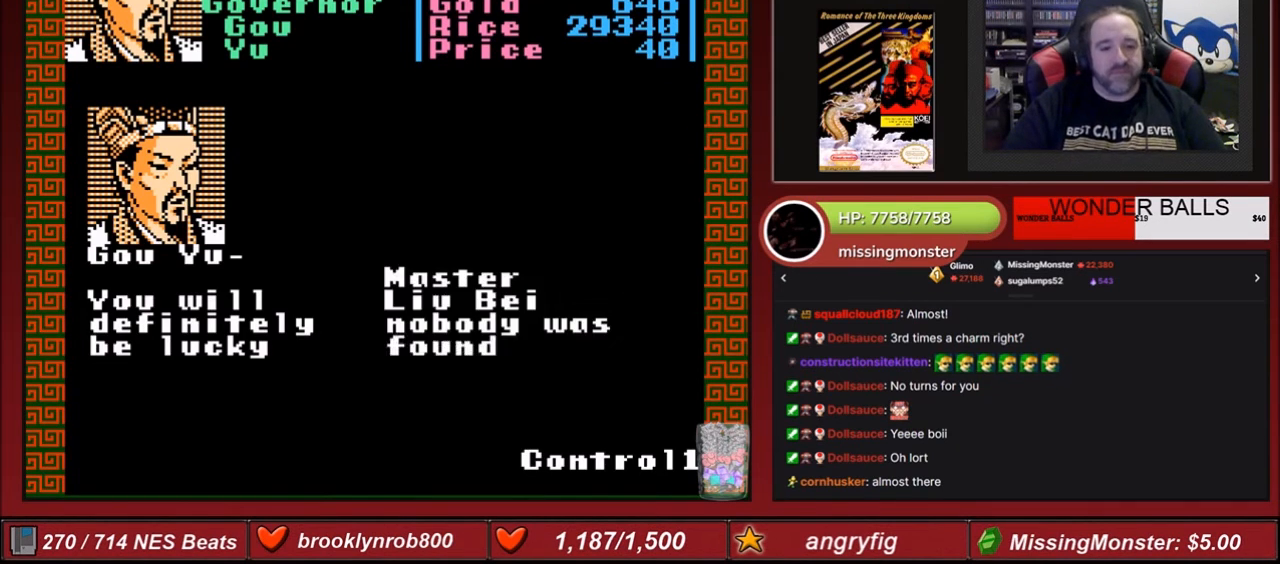
{"buttons": [], "events": [[334, "A", "down"], [501, "A", "up"]]}
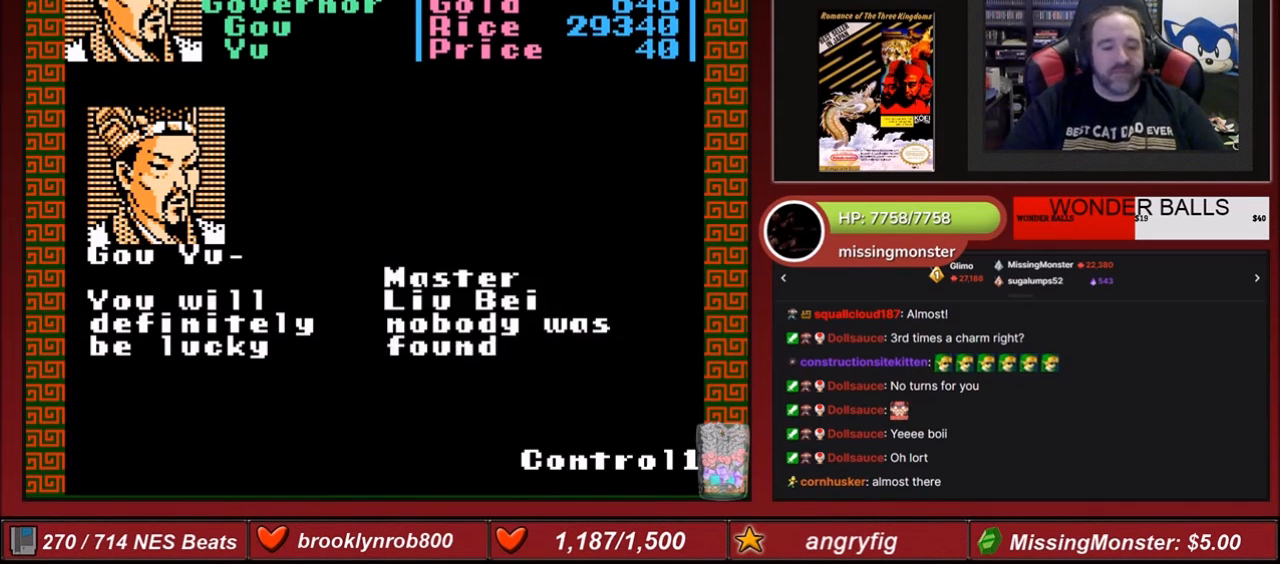
{"buttons": [], "events": [[66, "A", "down"], [200, "A", "up"], [333, "A", "down"], [467, "A", "up"]]}
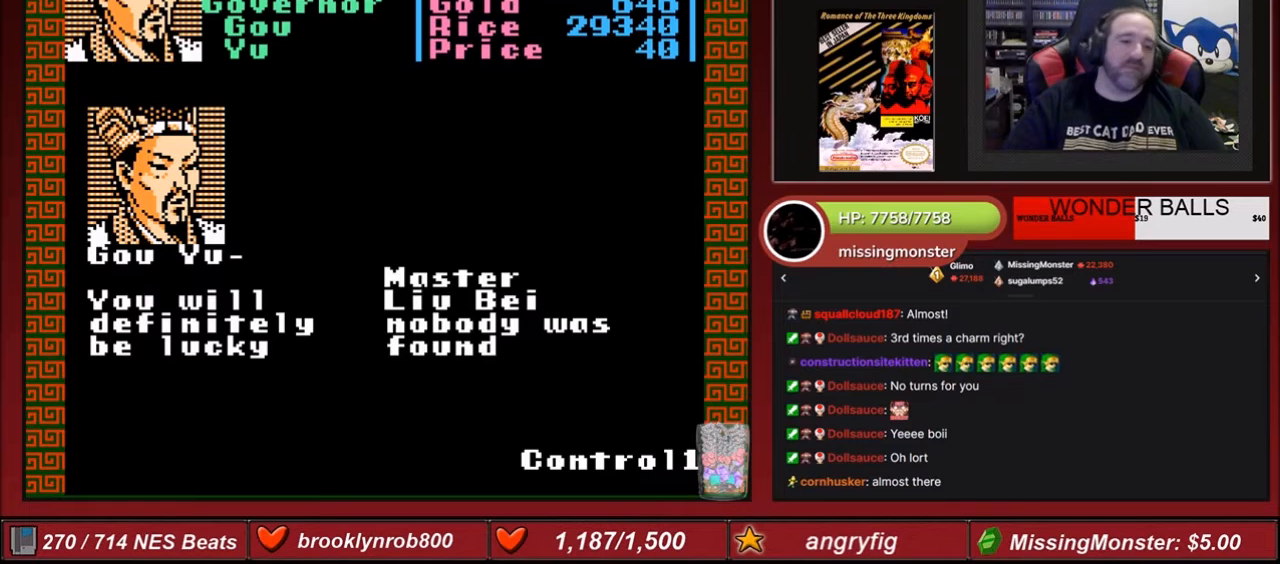
{"buttons": [], "events": [[67, "A", "down"], [167, "A", "up"], [300, "A", "down"], [467, "A", "up"]]}
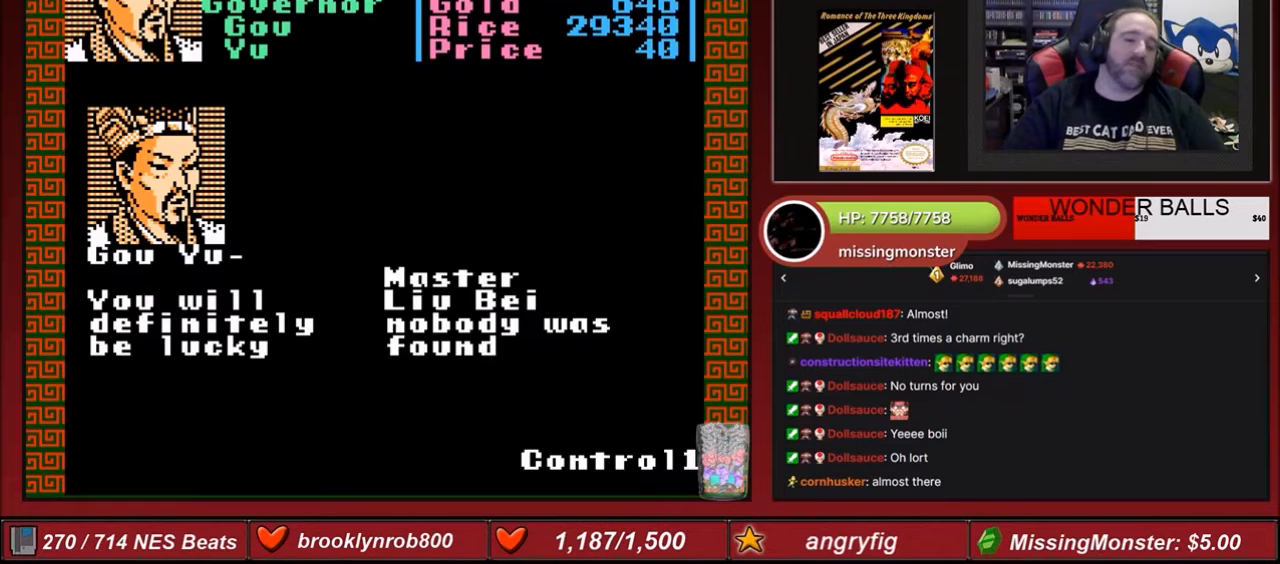
{"buttons": ["A"], "events": [[66, "A", "down"], [167, "A", "up"], [333, "A", "down"], [467, "A", "up"], [500, "A", "down"]]}
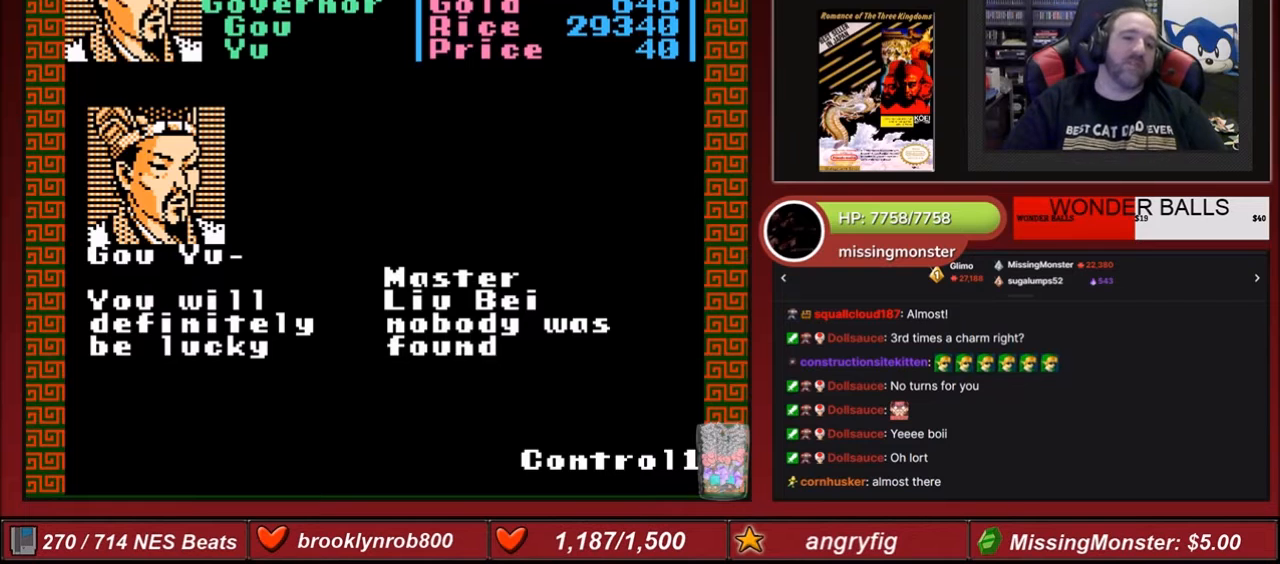
{"buttons": [], "events": [[134, "A", "up"]]}
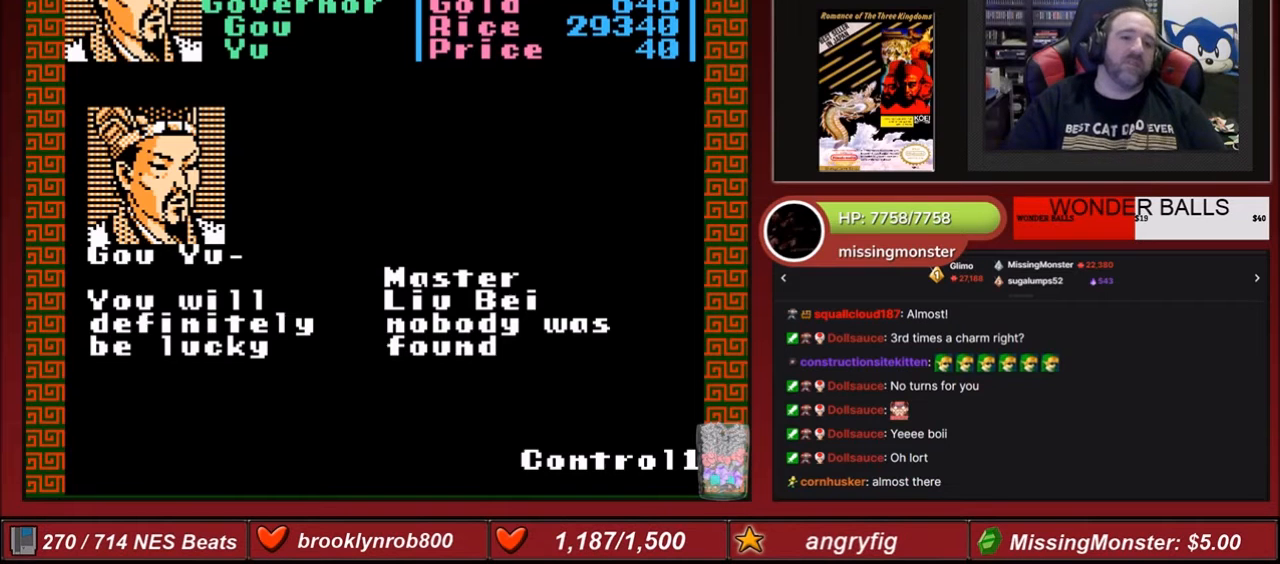
{"buttons": [], "events": []}
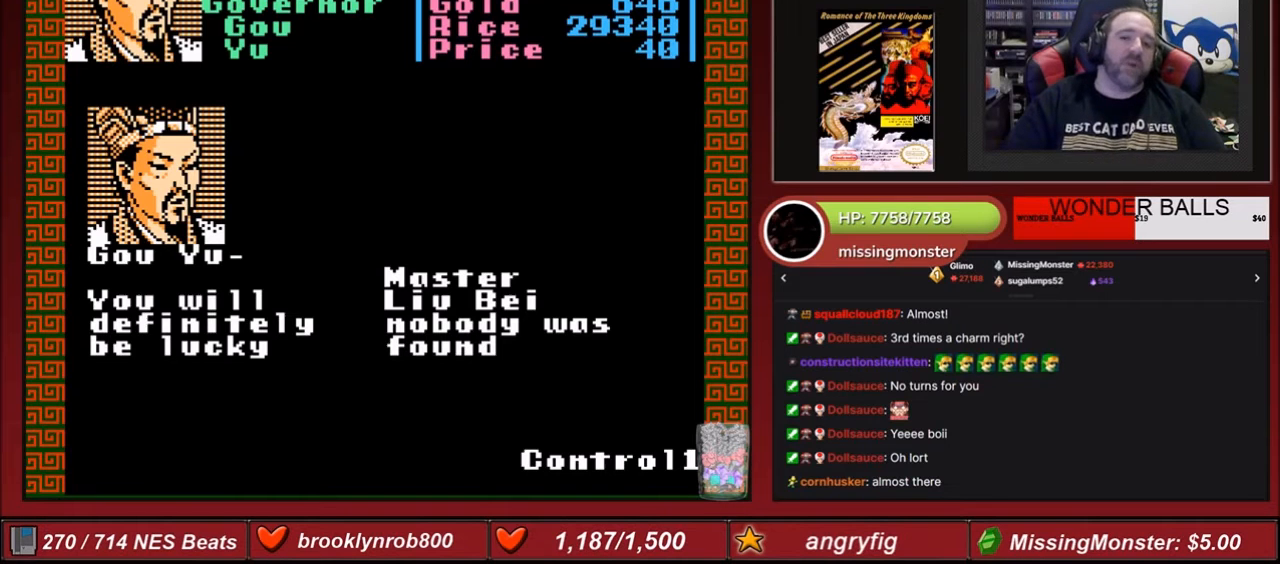
{"buttons": [], "events": []}
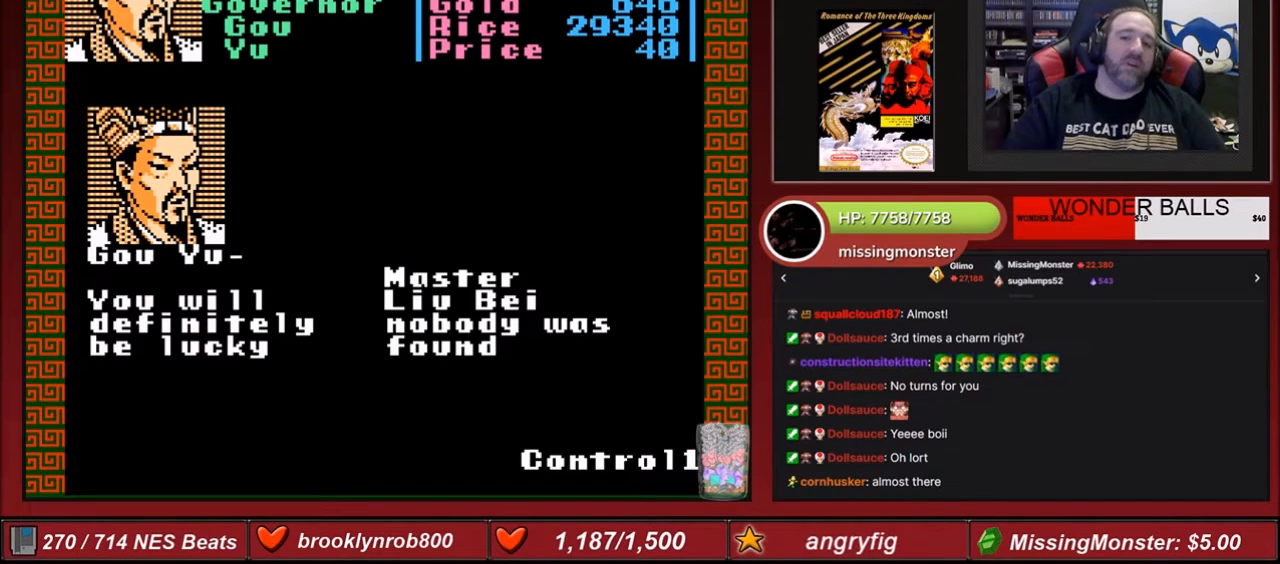
{"buttons": [], "events": []}